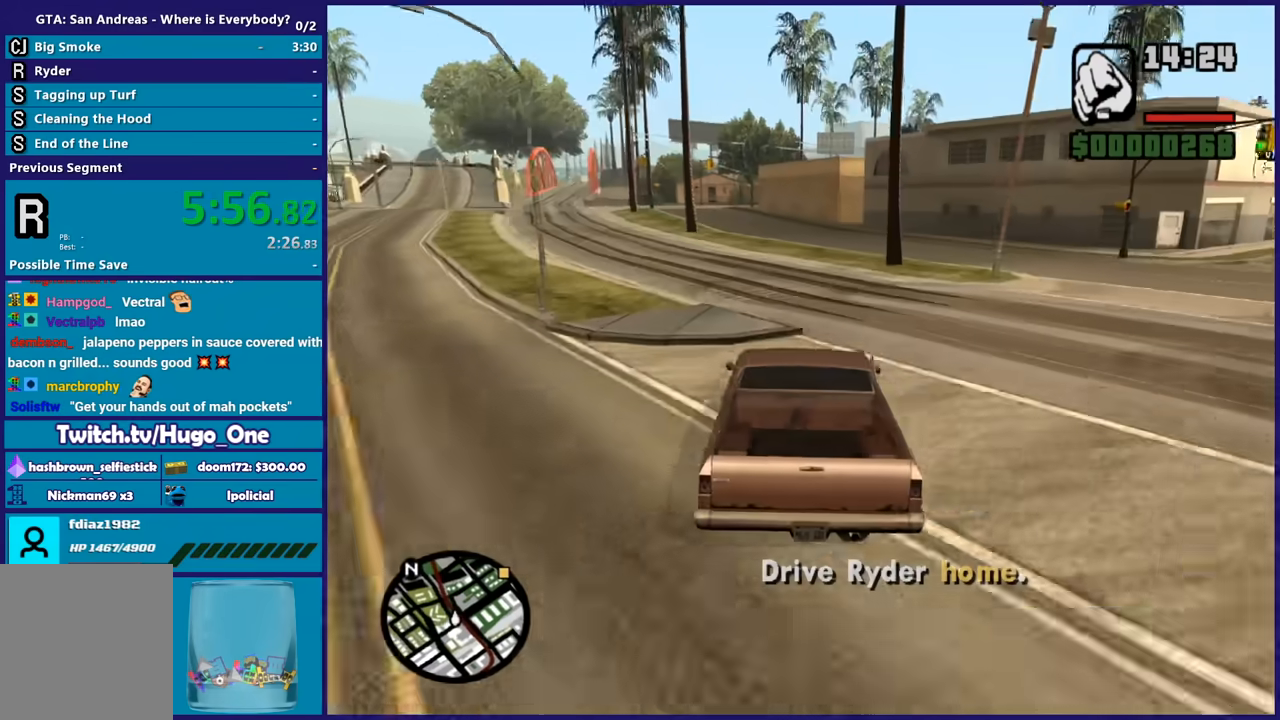
Gameplay with a controller (Xbox layout); each line is a JSON object with the inputs held at the frame after it. "events" lists button and stick changes between this image and that frame as [ms after this image, input, new state], when the widget could be followed in between. This document gives stick clicks only as held states, not as events.
{"buttons": ["R2"], "left_stick": "right", "right_stick": "down-left", "events": [[134, "left_stick", "center"], [234, "left_stick", "left"], [434, "left_stick", "right"]]}
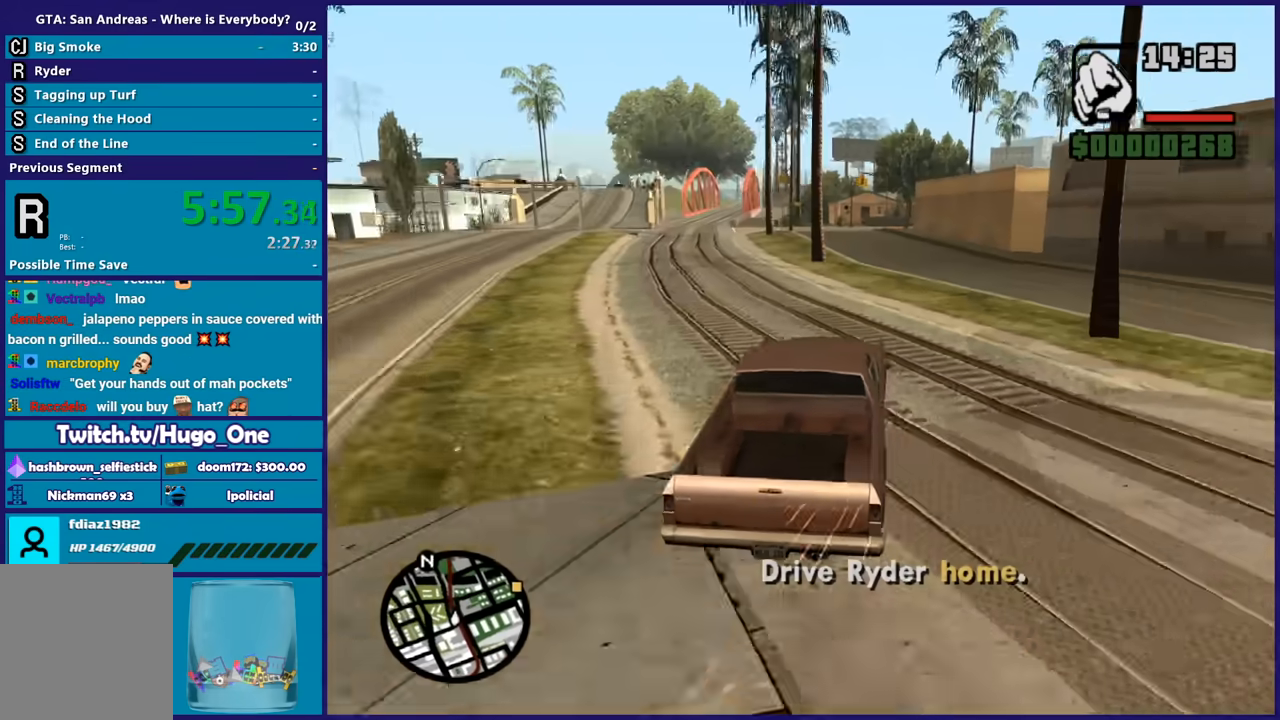
{"buttons": ["R2"], "left_stick": "left", "right_stick": "center", "events": [[167, "left_stick", "center"], [234, "right_stick", "center"], [300, "left_stick", "right"], [300, "right_stick", "down"], [467, "left_stick", "left"], [467, "right_stick", "center"]]}
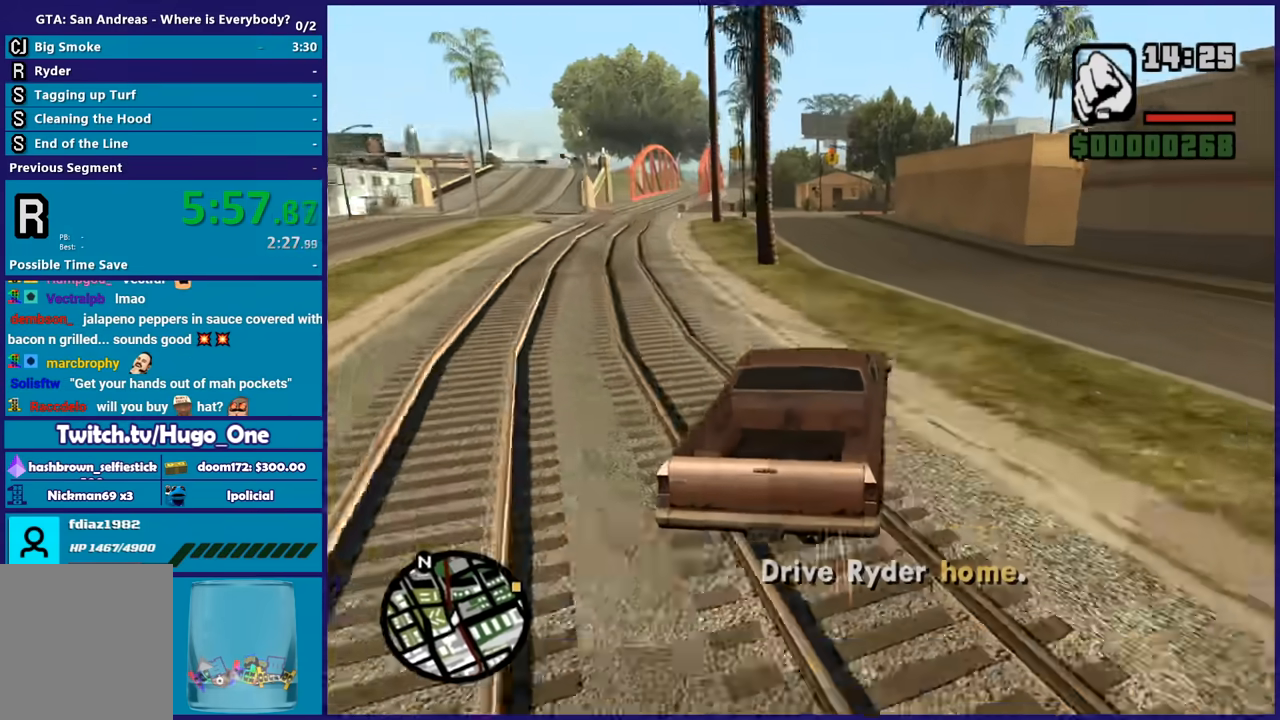
{"buttons": ["R2"], "left_stick": "center", "right_stick": "center", "events": [[67, "right_stick", "down"], [134, "left_stick", "center"], [234, "right_stick", "center"], [267, "left_stick", "left"], [301, "right_stick", "down"], [434, "left_stick", "center"], [468, "right_stick", "center"]]}
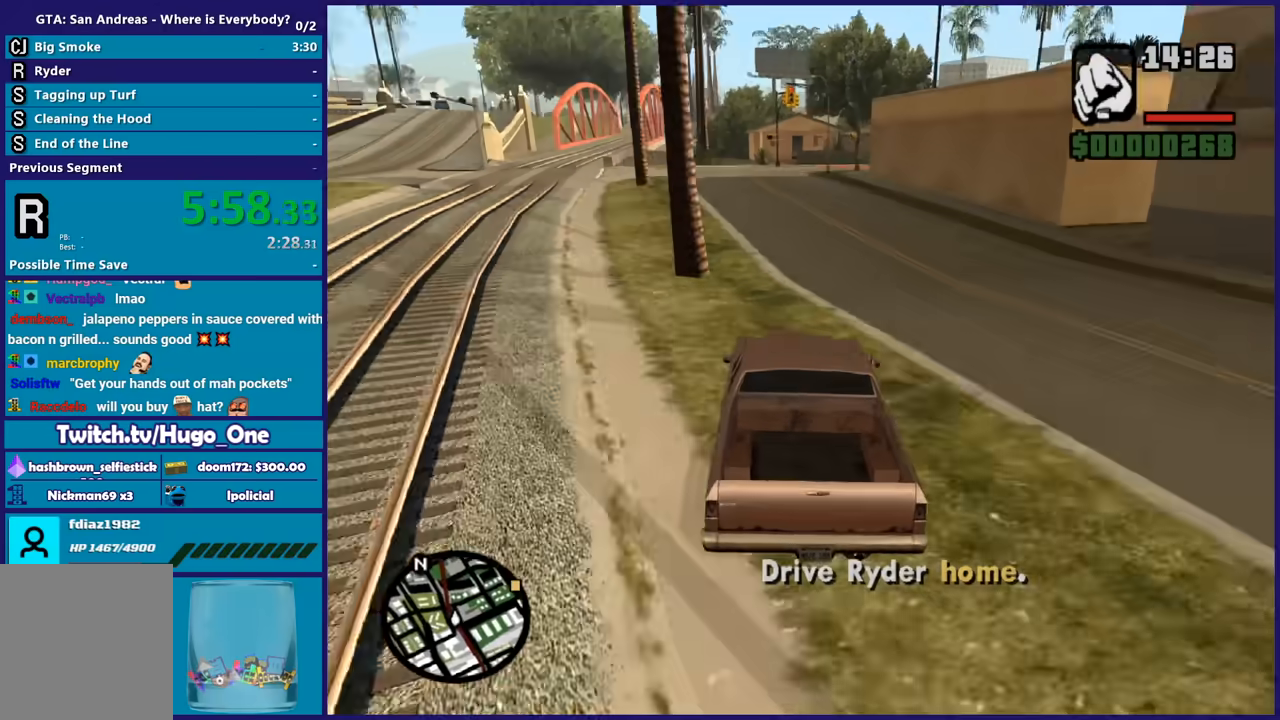
{"buttons": ["R2"], "left_stick": "center", "right_stick": "center", "events": [[67, "left_stick", "left"], [100, "right_stick", "down"], [267, "left_stick", "right"], [300, "right_stick", "center"], [500, "left_stick", "center"]]}
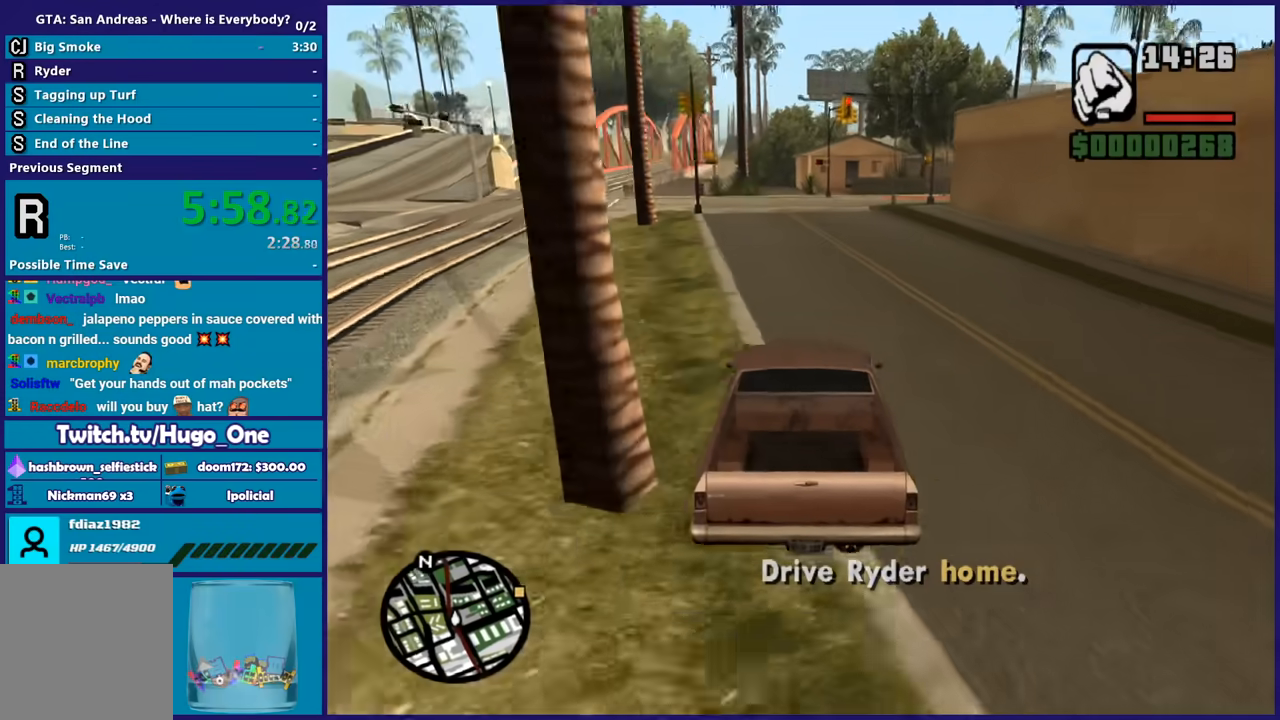
{"buttons": ["R2"], "left_stick": "center", "right_stick": "down", "events": [[134, "left_stick", "left"], [201, "right_stick", "down"], [334, "left_stick", "down-right"], [468, "left_stick", "center"]]}
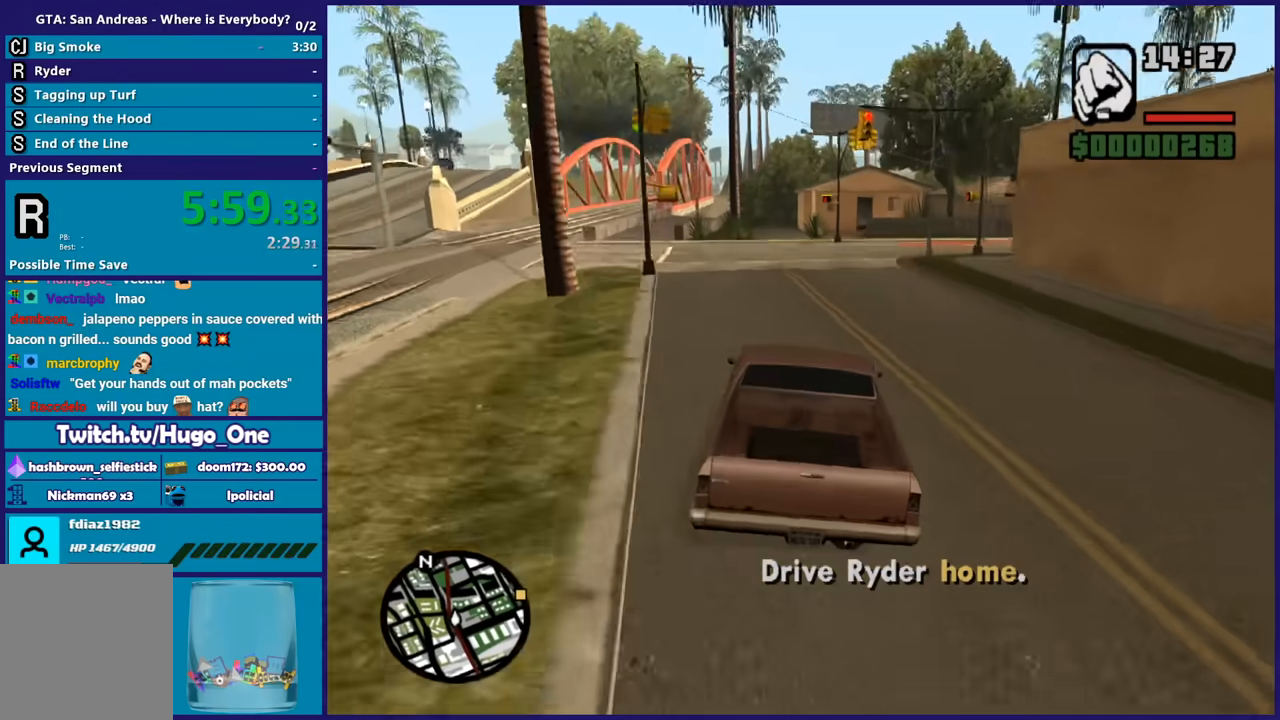
{"buttons": ["A"], "left_stick": "right", "right_stick": "center", "events": [[334, "L2", "down"], [334, "right_stick", "center"], [367, "R2", "up"], [367, "left_stick", "right"], [467, "L2", "up"], [500, "A", "down"]]}
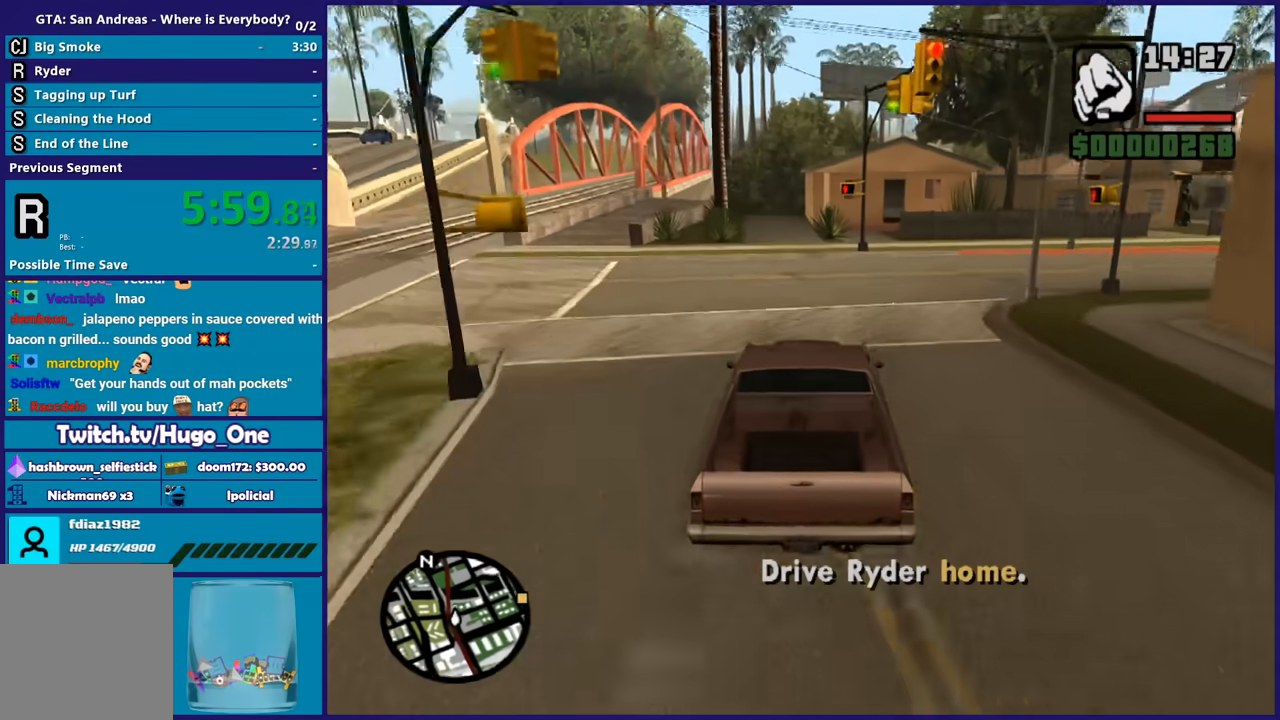
{"buttons": [], "left_stick": "right", "right_stick": "right", "events": [[334, "A", "up"], [501, "right_stick", "right"]]}